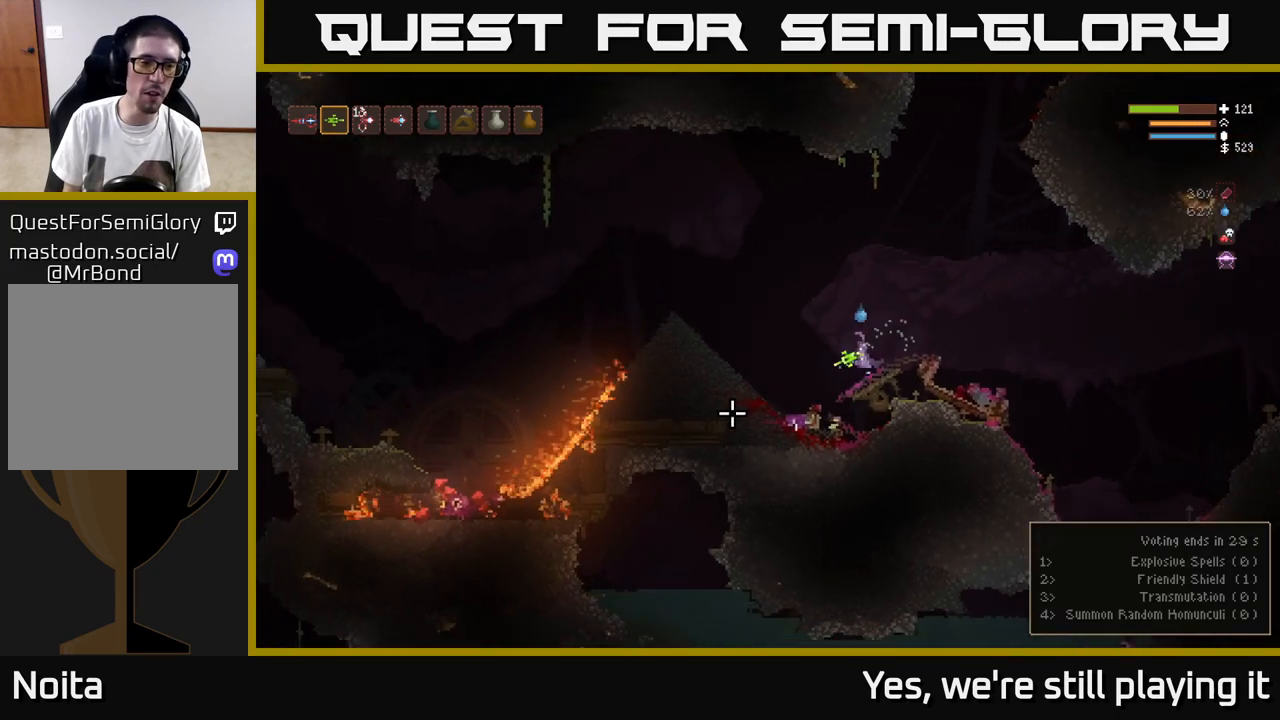
Gameplay with a controller (Xbox layout); each line is a JSON object with the inputs held at the frame after it. "events" lists button and stick changes between this image and that frame as [ms after this image, input, new state], when the widget could be followed in between.
{"buttons": [], "left_stick": "left", "right_stick": "down-left", "events": [[100, "L2", "up"], [200, "L2", "down"], [317, "L2", "up"]]}
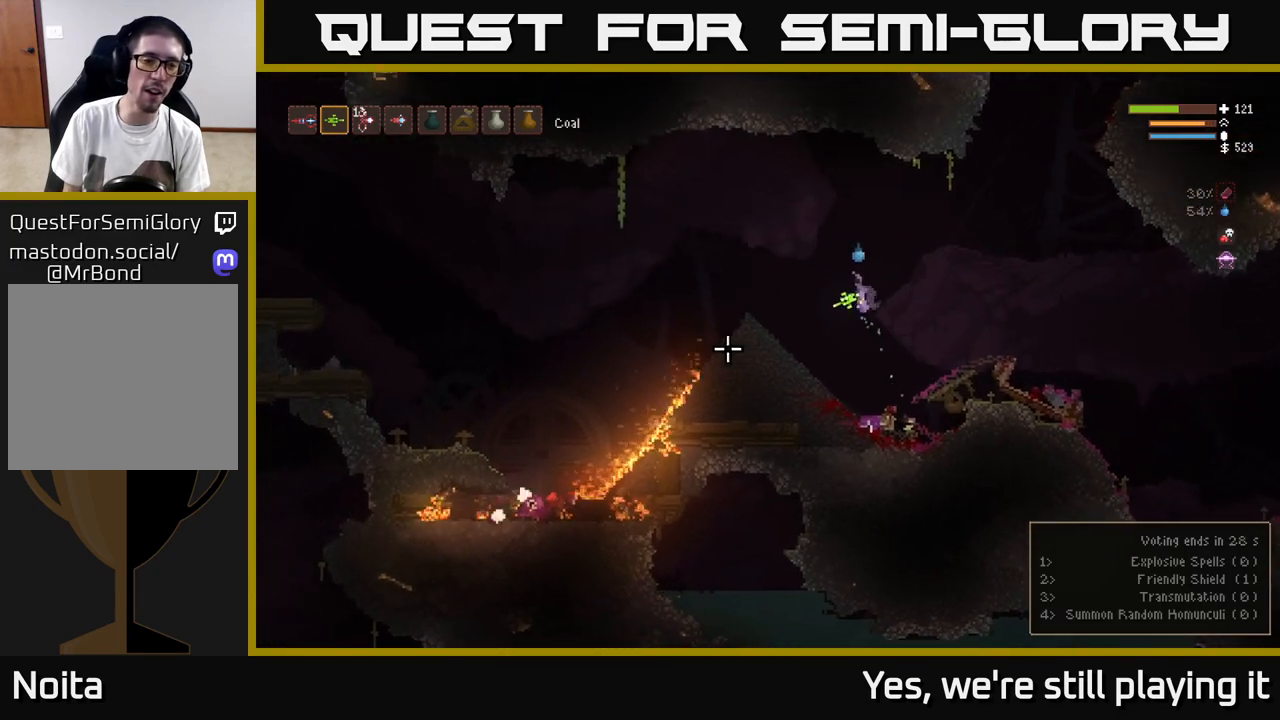
{"buttons": [], "left_stick": "left", "right_stick": "down-left", "events": [[33, "L2", "down"], [183, "L2", "up"]]}
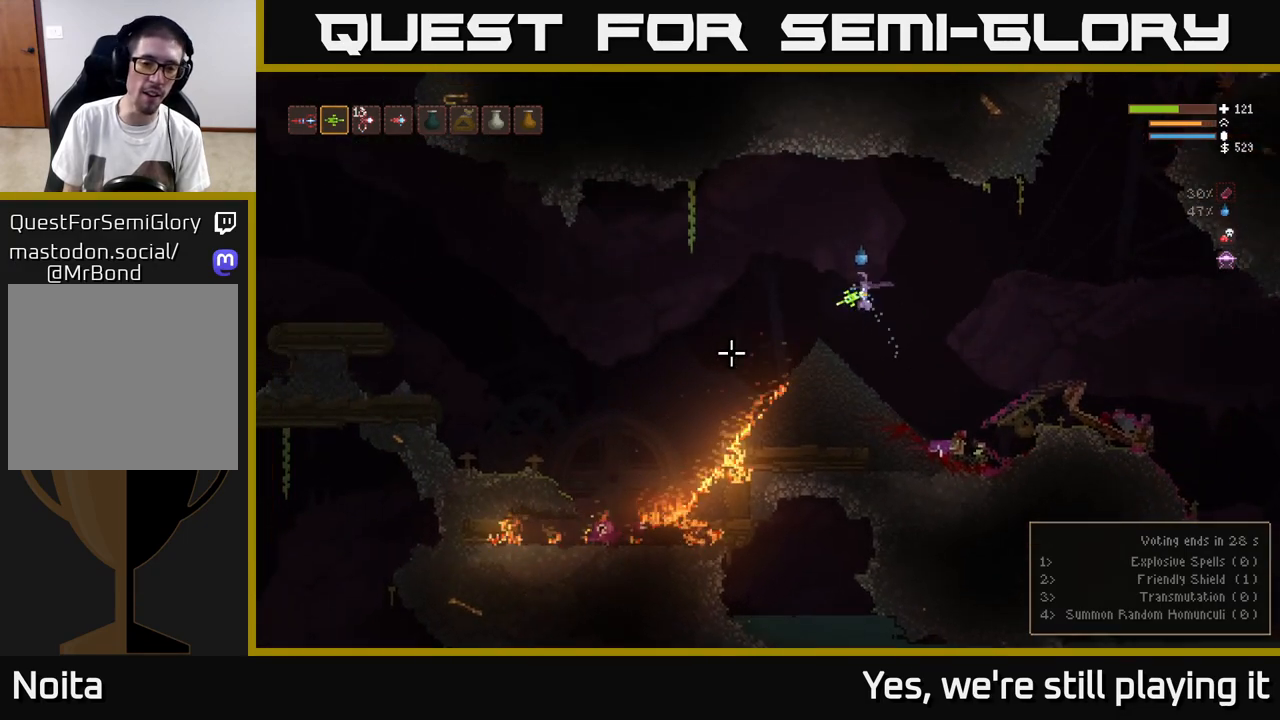
{"buttons": [], "left_stick": "left", "right_stick": "left", "events": [[267, "right_stick", "left"]]}
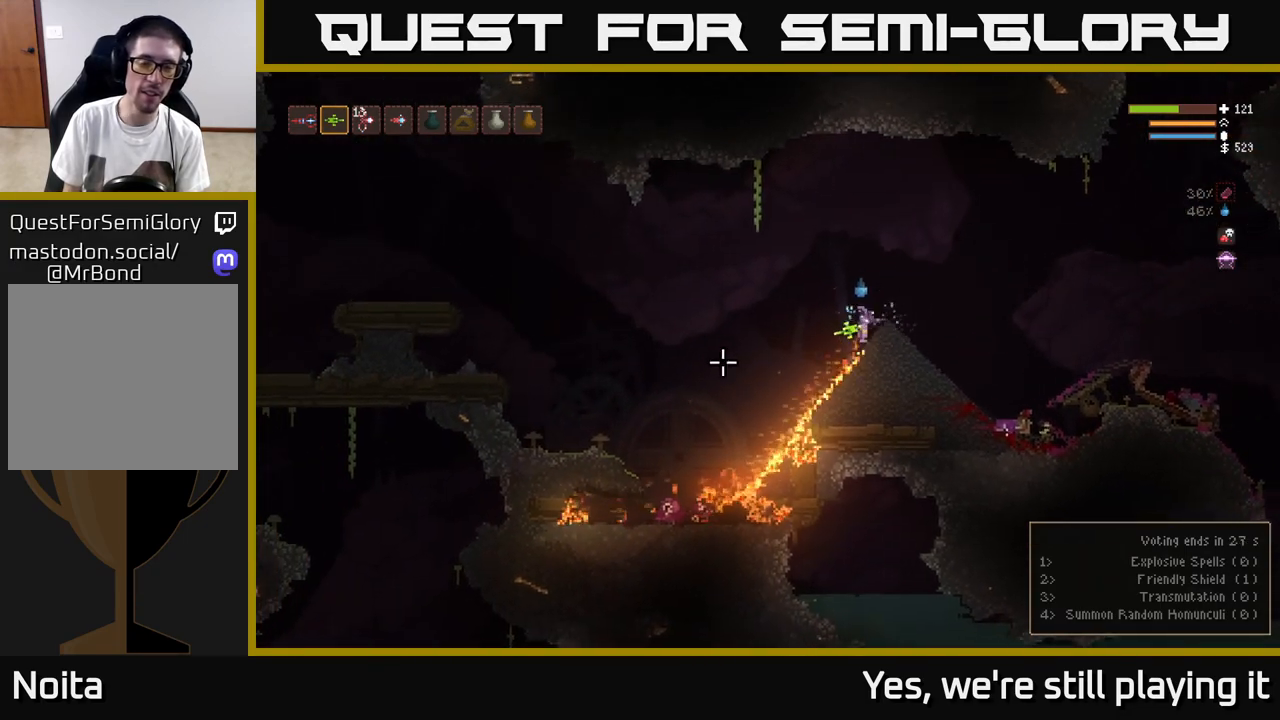
{"buttons": [], "left_stick": "left", "right_stick": "left", "events": [[200, "L2", "down"], [400, "L2", "up"]]}
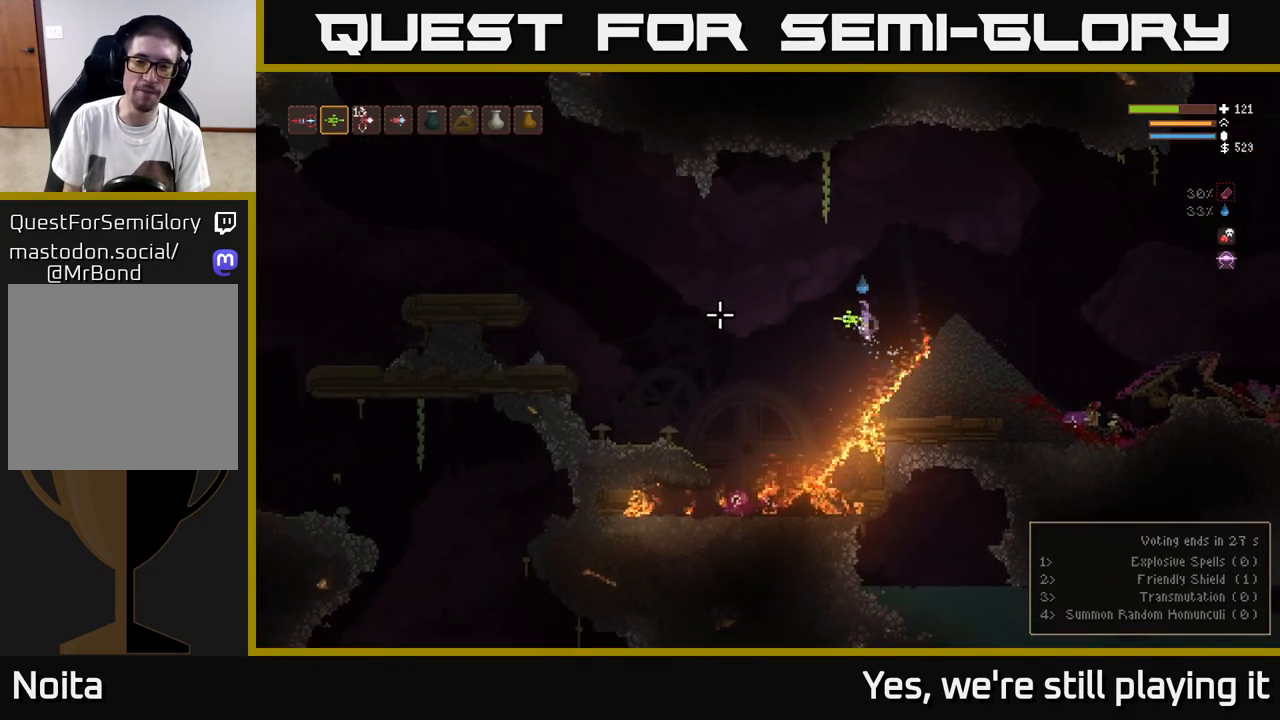
{"buttons": ["L2"], "left_stick": "left", "right_stick": "left", "events": [[150, "L2", "down"], [283, "L2", "up"], [467, "L2", "down"]]}
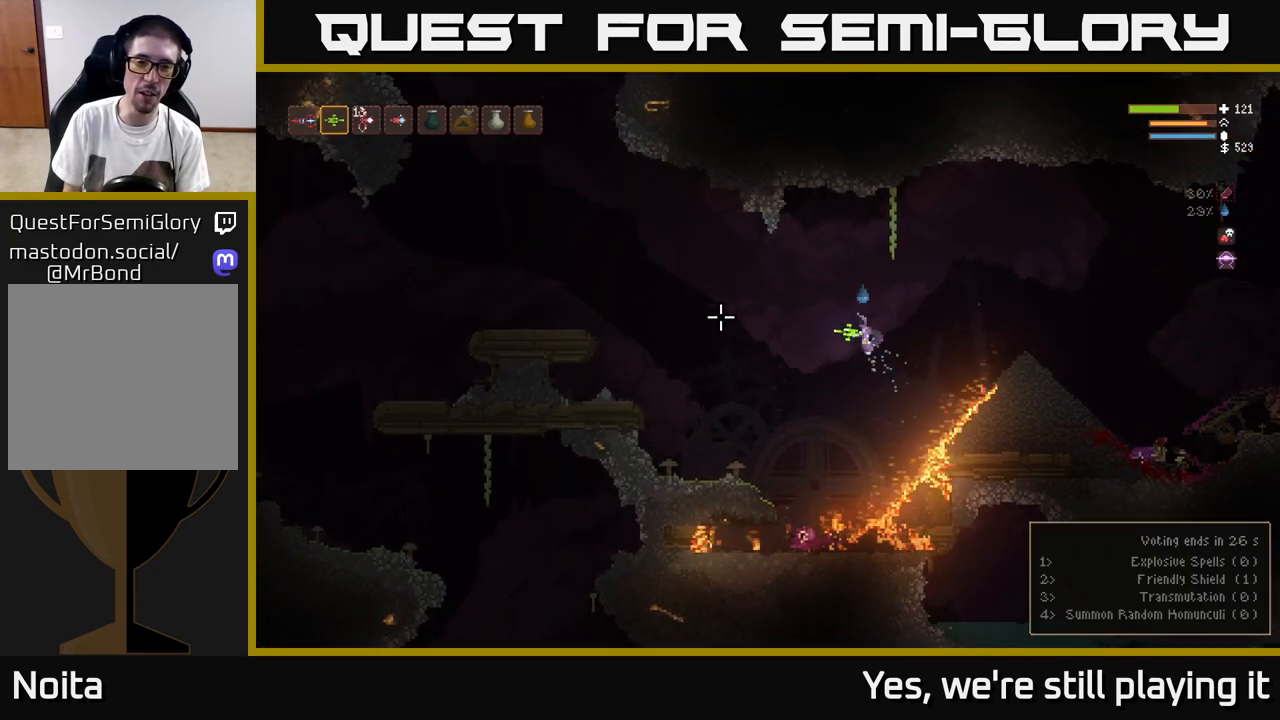
{"buttons": ["L2"], "left_stick": "left", "right_stick": "left", "events": [[83, "L2", "up"], [217, "L2", "down"], [333, "L2", "up"], [500, "L2", "down"]]}
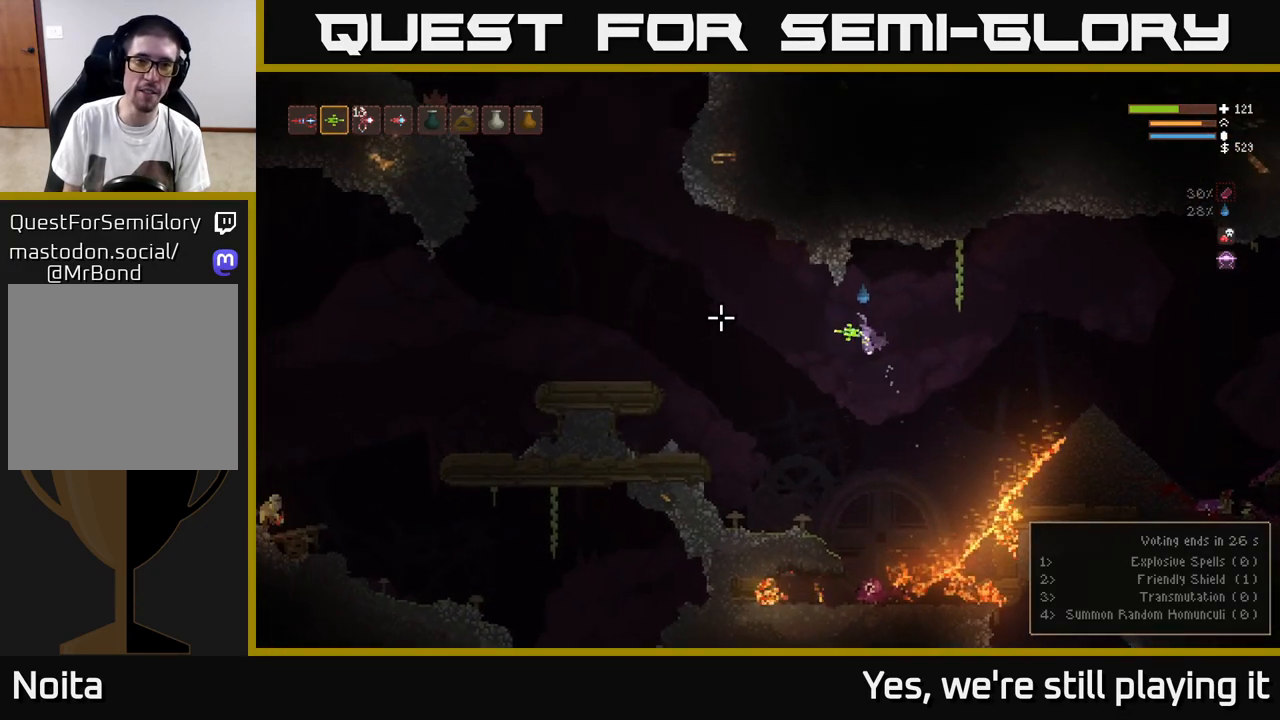
{"buttons": ["L2"], "left_stick": "left", "right_stick": "left", "events": [[100, "L2", "up"], [267, "L2", "down"], [367, "L2", "up"], [467, "L2", "down"]]}
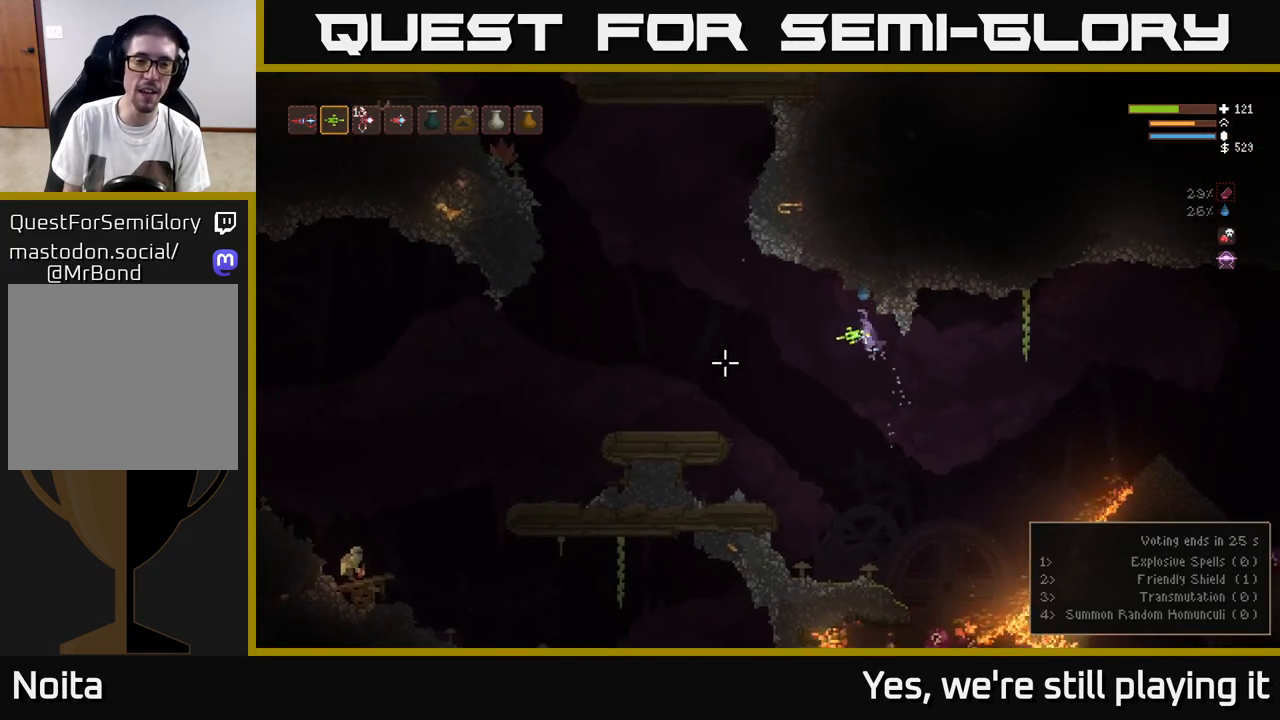
{"buttons": ["L2"], "left_stick": "left", "right_stick": "left", "events": [[33, "R2", "down"], [117, "R2", "up"], [183, "L2", "up"], [350, "L2", "down"]]}
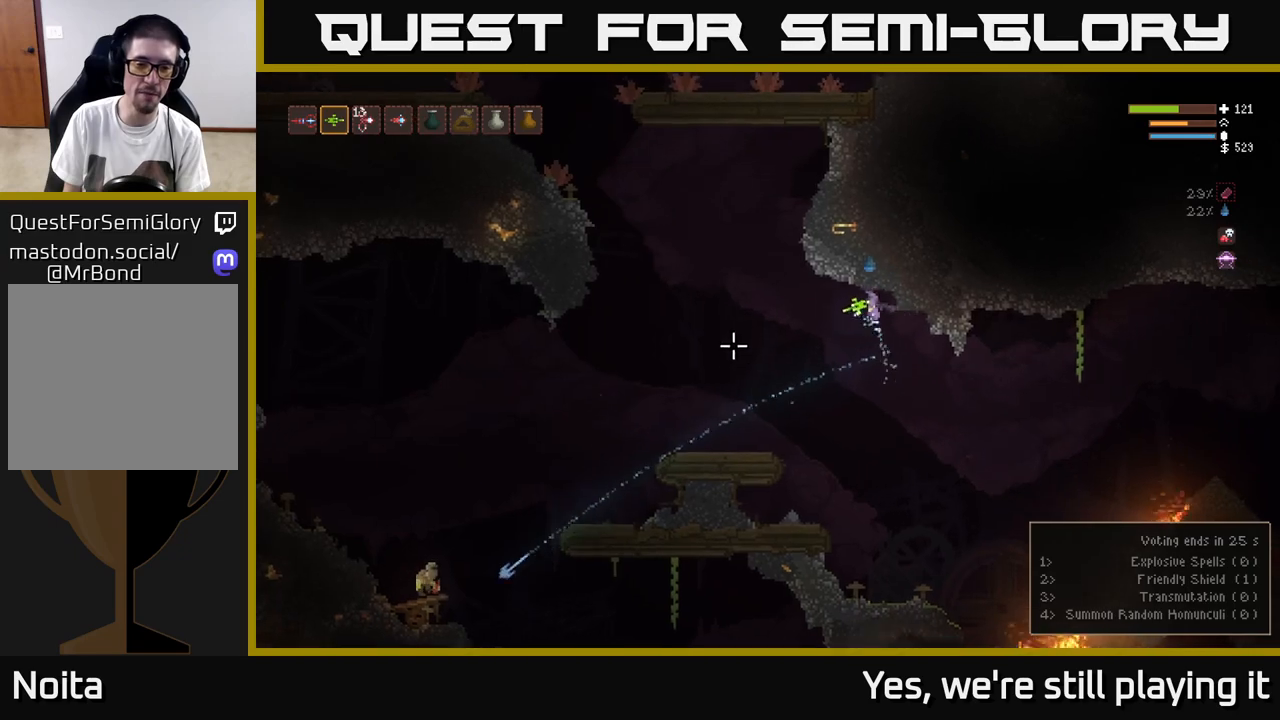
{"buttons": ["L2"], "left_stick": "left", "right_stick": "down-left", "events": [[33, "L2", "up"], [250, "right_stick", "down-left"], [383, "R2", "down"], [483, "L2", "down"], [483, "R2", "up"]]}
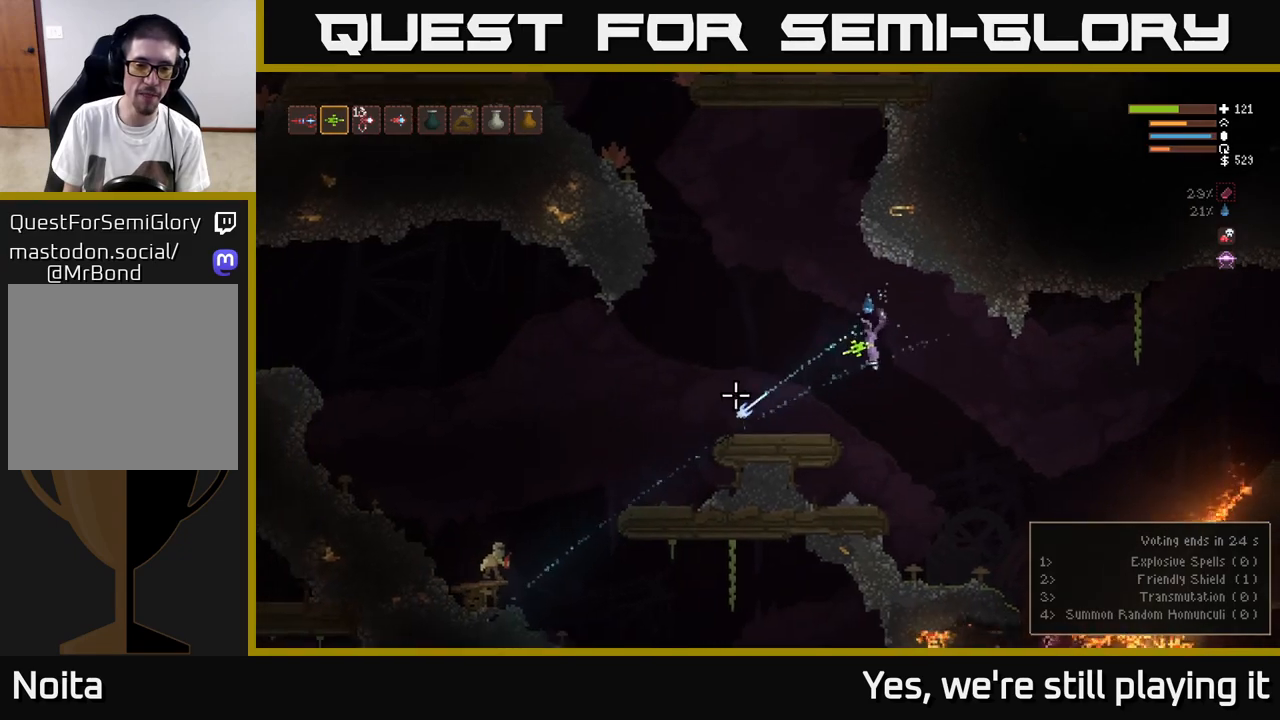
{"buttons": [], "left_stick": "left", "right_stick": "down-left", "events": [[100, "L2", "up"]]}
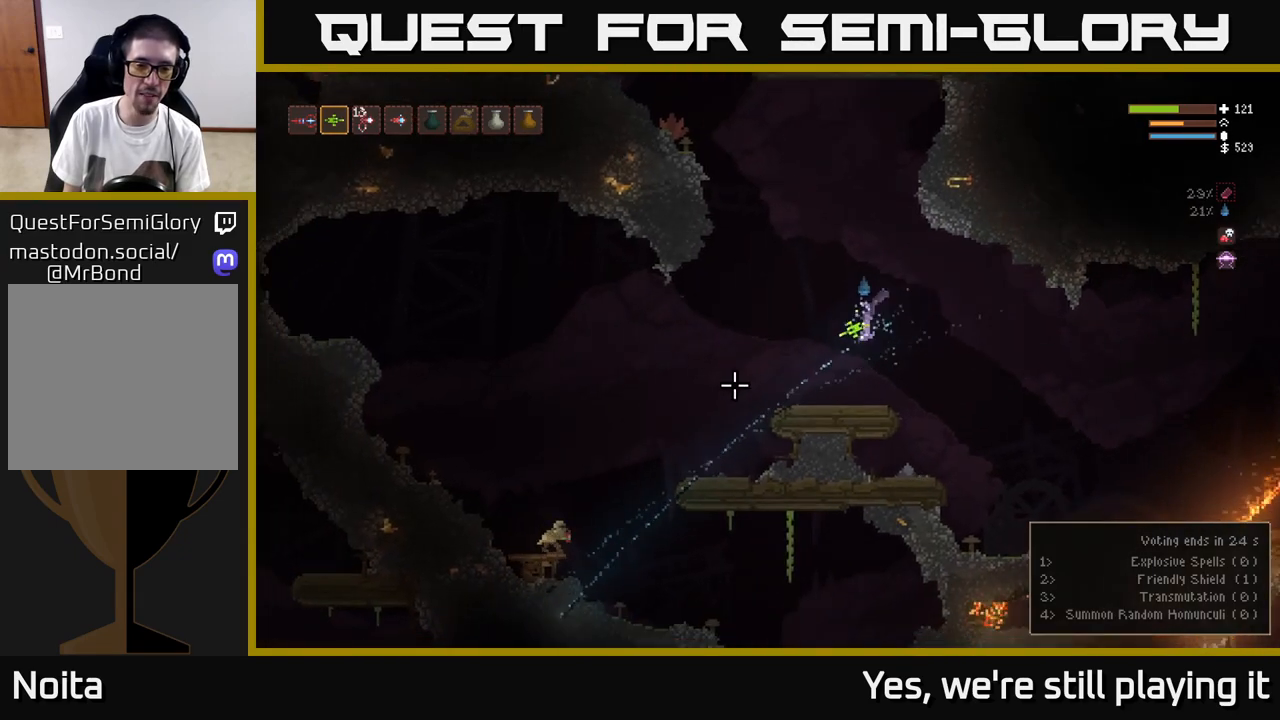
{"buttons": [], "left_stick": "left", "right_stick": "down-left", "events": [[50, "L2", "down"], [67, "R2", "down"], [117, "L2", "up"], [150, "R2", "up"]]}
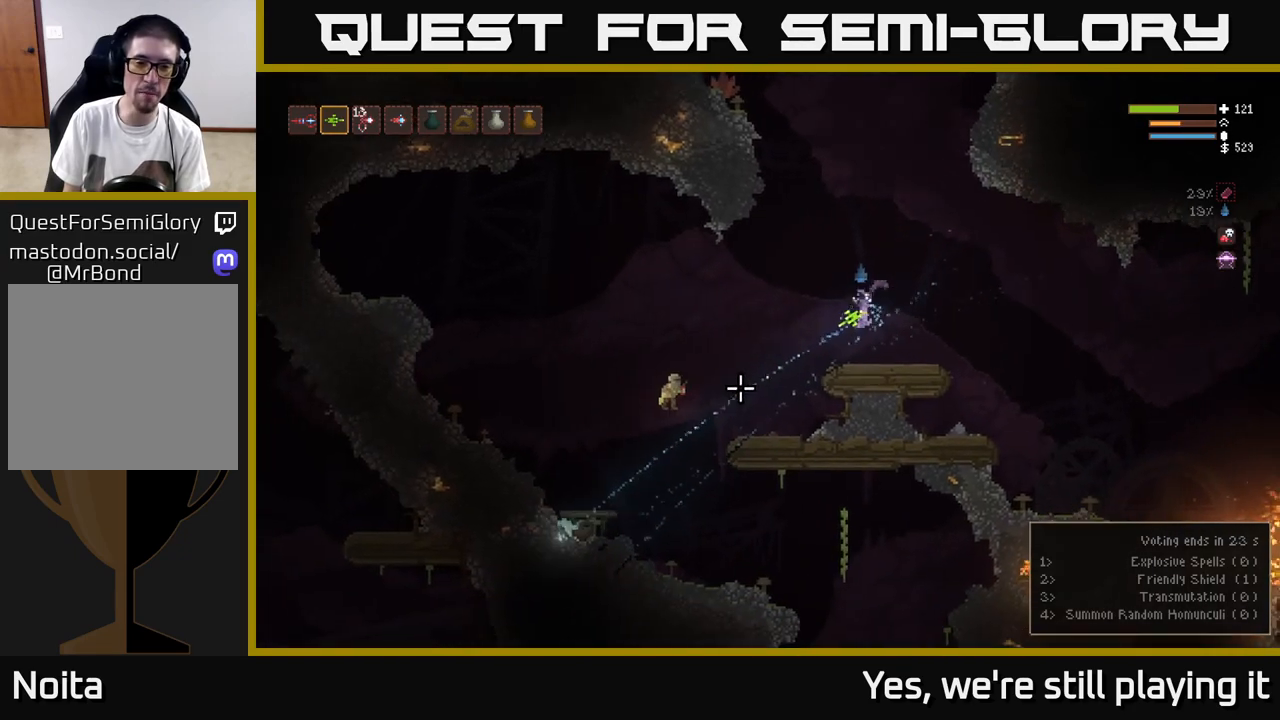
{"buttons": ["L2"], "left_stick": "left", "right_stick": "down-left", "events": [[100, "L2", "down"], [300, "R2", "down"], [467, "R2", "up"]]}
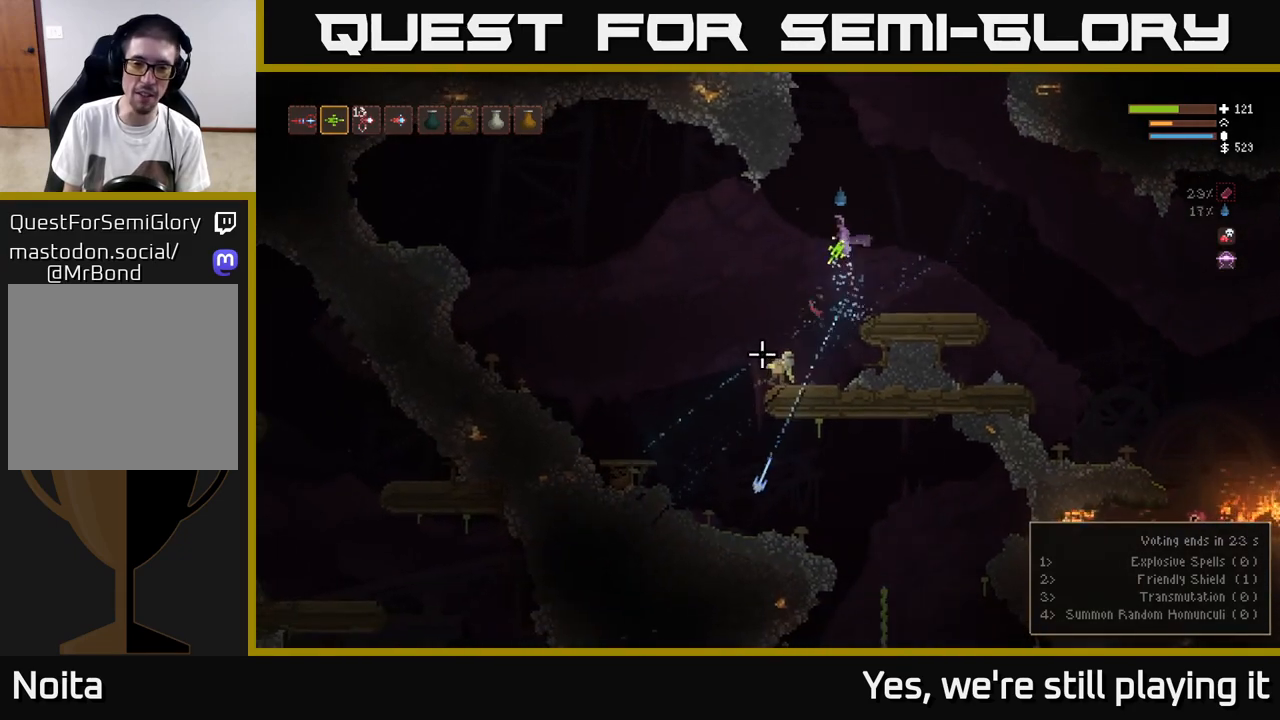
{"buttons": ["R2"], "left_stick": "left", "right_stick": "down", "events": [[117, "right_stick", "down"], [183, "L2", "up"], [367, "R2", "down"]]}
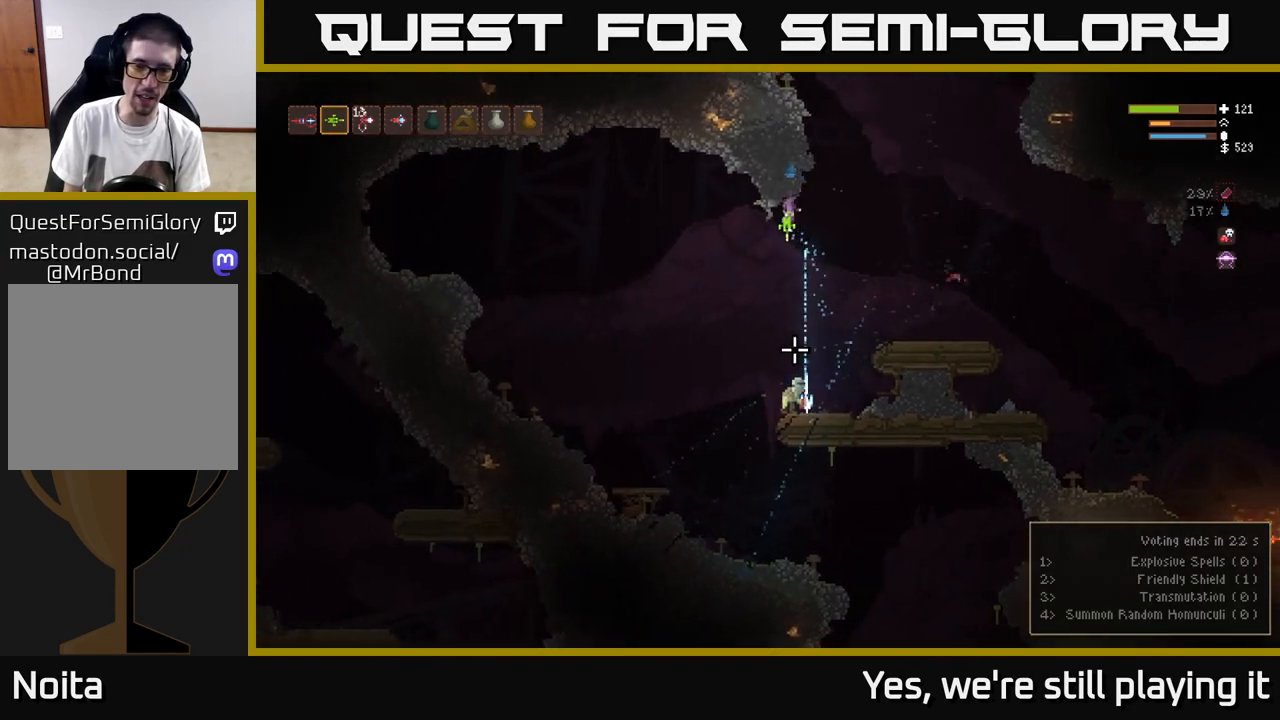
{"buttons": ["R2"], "left_stick": "left", "right_stick": "down-right", "events": [[17, "R2", "up"], [400, "R2", "down"], [450, "right_stick", "down-right"]]}
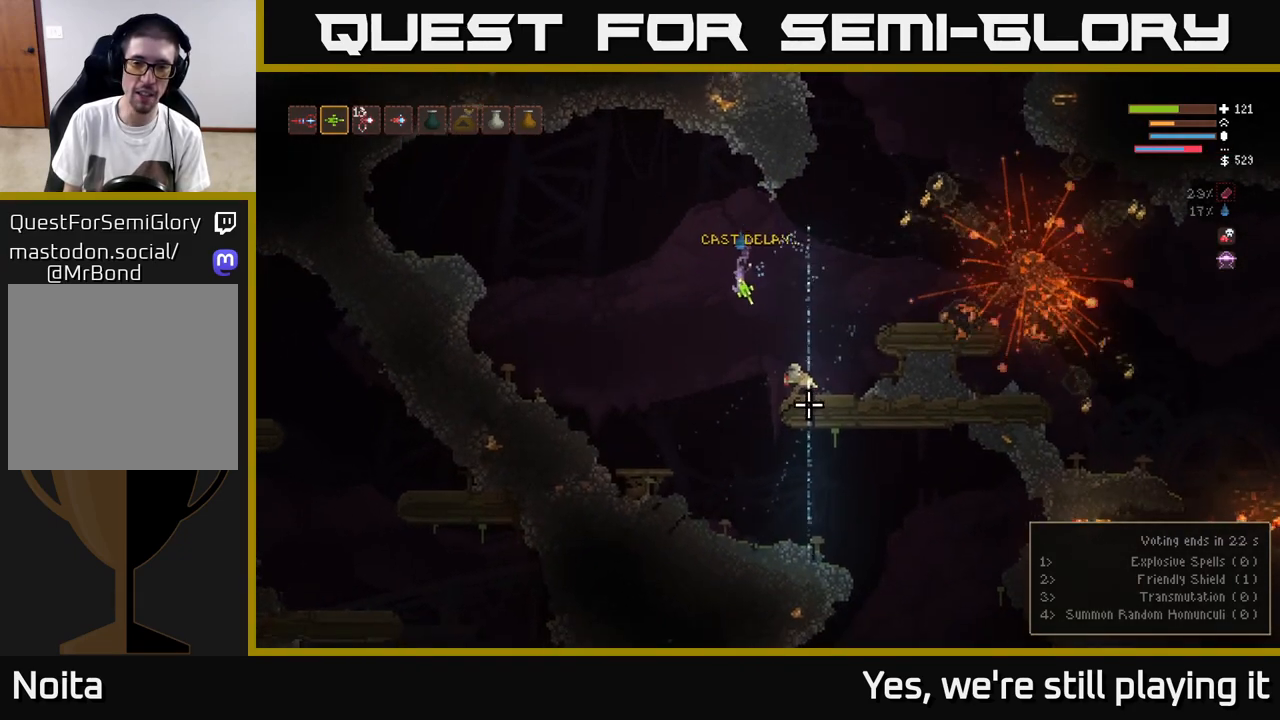
{"buttons": [], "left_stick": "center", "right_stick": "up-right", "events": [[67, "R2", "up"], [117, "left_stick", "center"], [217, "right_stick", "right"], [350, "right_stick", "up-right"]]}
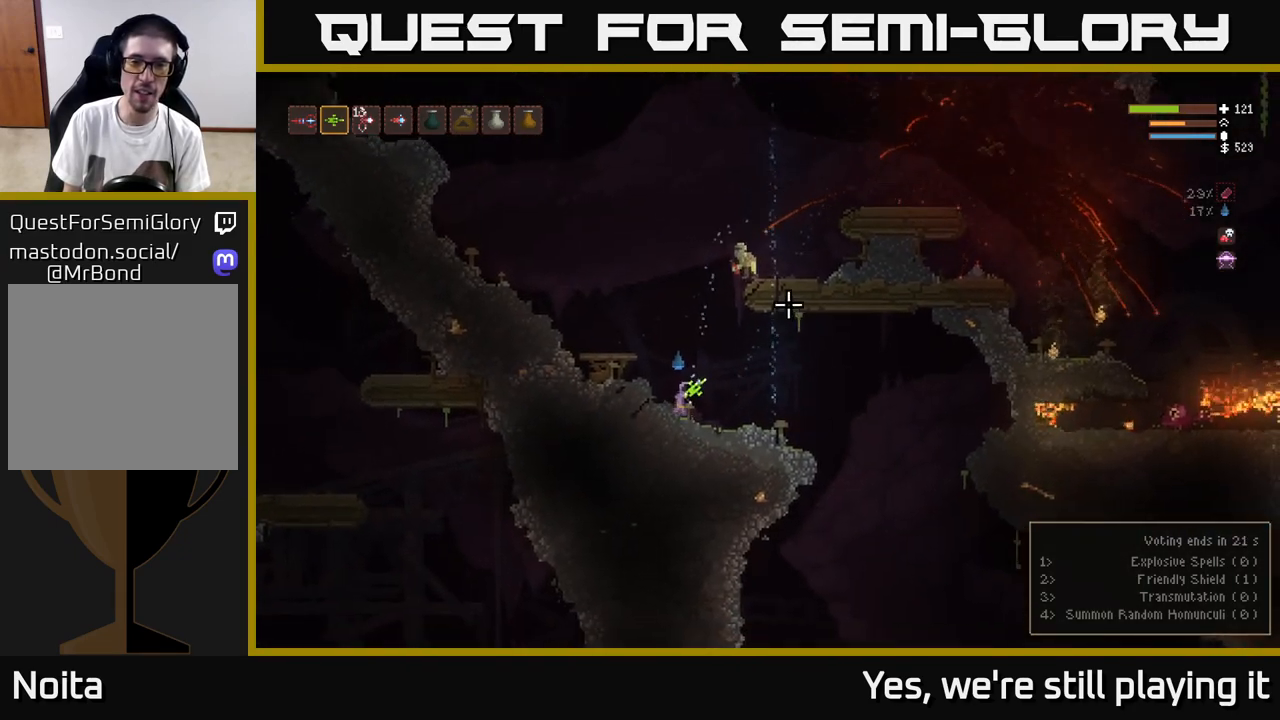
{"buttons": [], "left_stick": "center", "right_stick": "up-right", "events": [[117, "left_stick", "left"], [183, "R2", "down"], [317, "left_stick", "center"], [350, "R2", "up"]]}
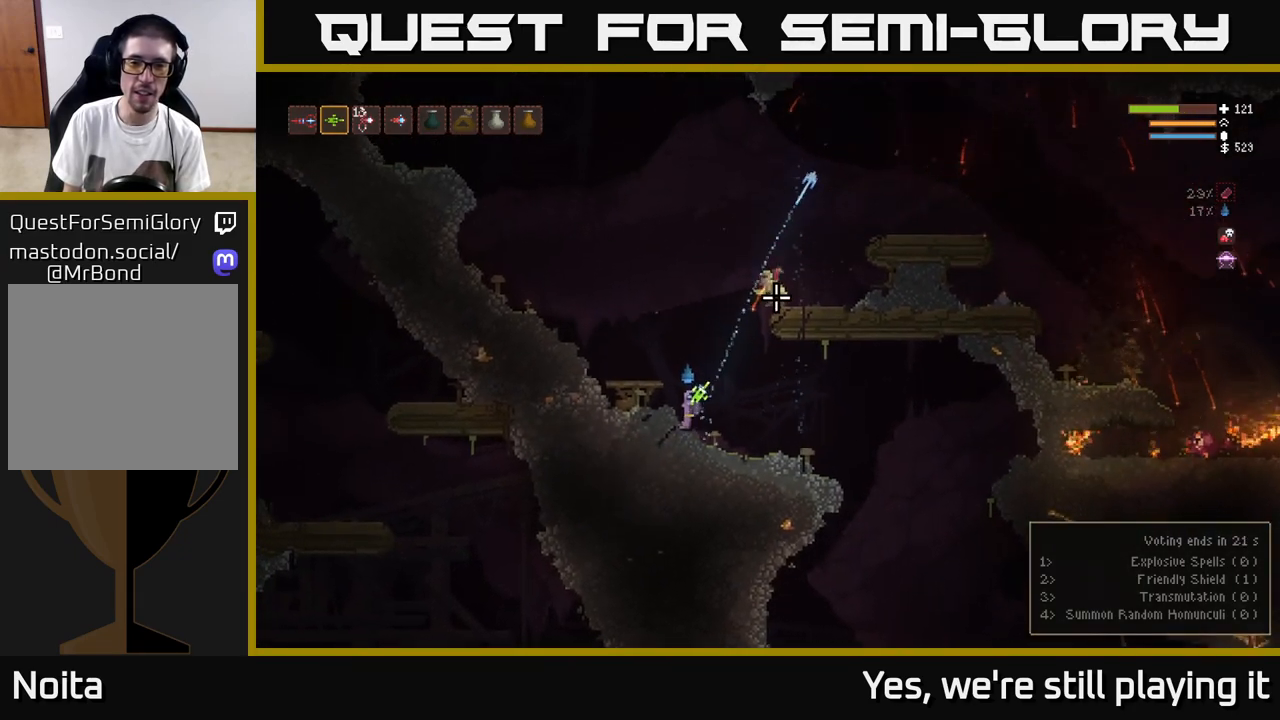
{"buttons": ["L2"], "left_stick": "left", "right_stick": "right", "events": [[233, "L2", "down"], [267, "left_stick", "left"], [467, "right_stick", "right"]]}
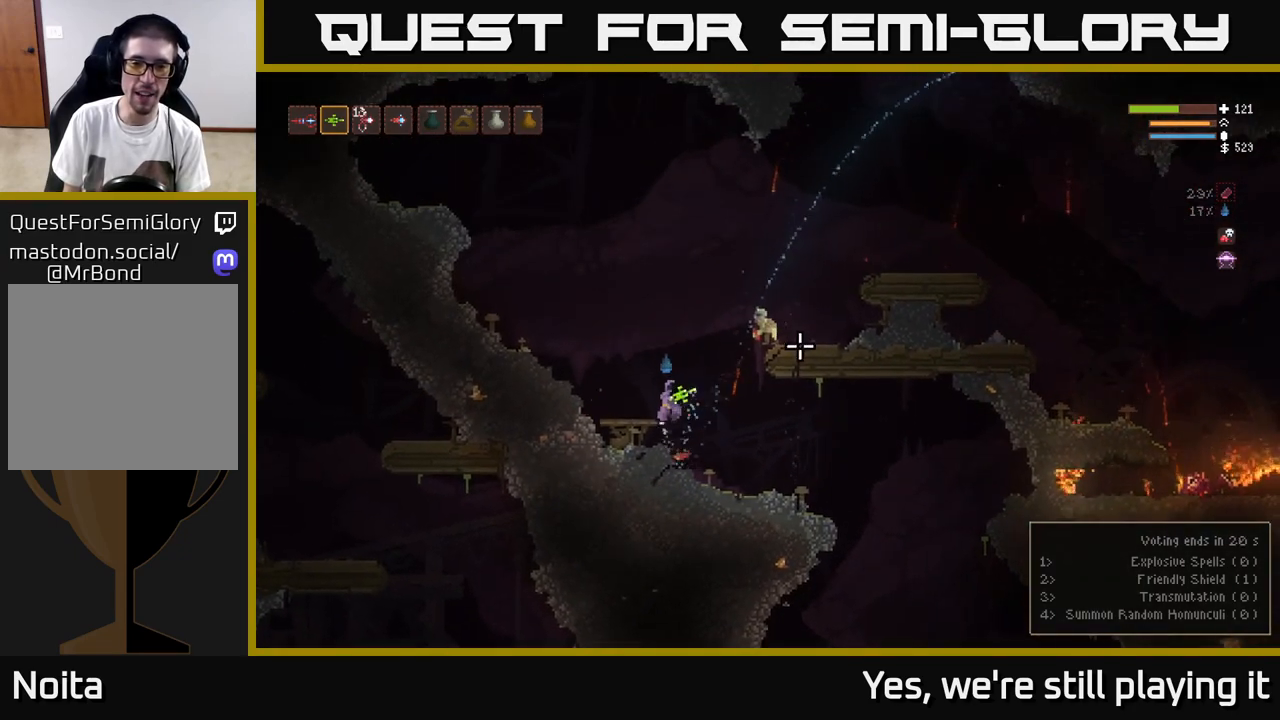
{"buttons": [], "left_stick": "left", "right_stick": "right", "events": [[117, "left_stick", "center"], [217, "left_stick", "left"], [233, "R2", "down"], [333, "R2", "up"], [417, "L2", "up"]]}